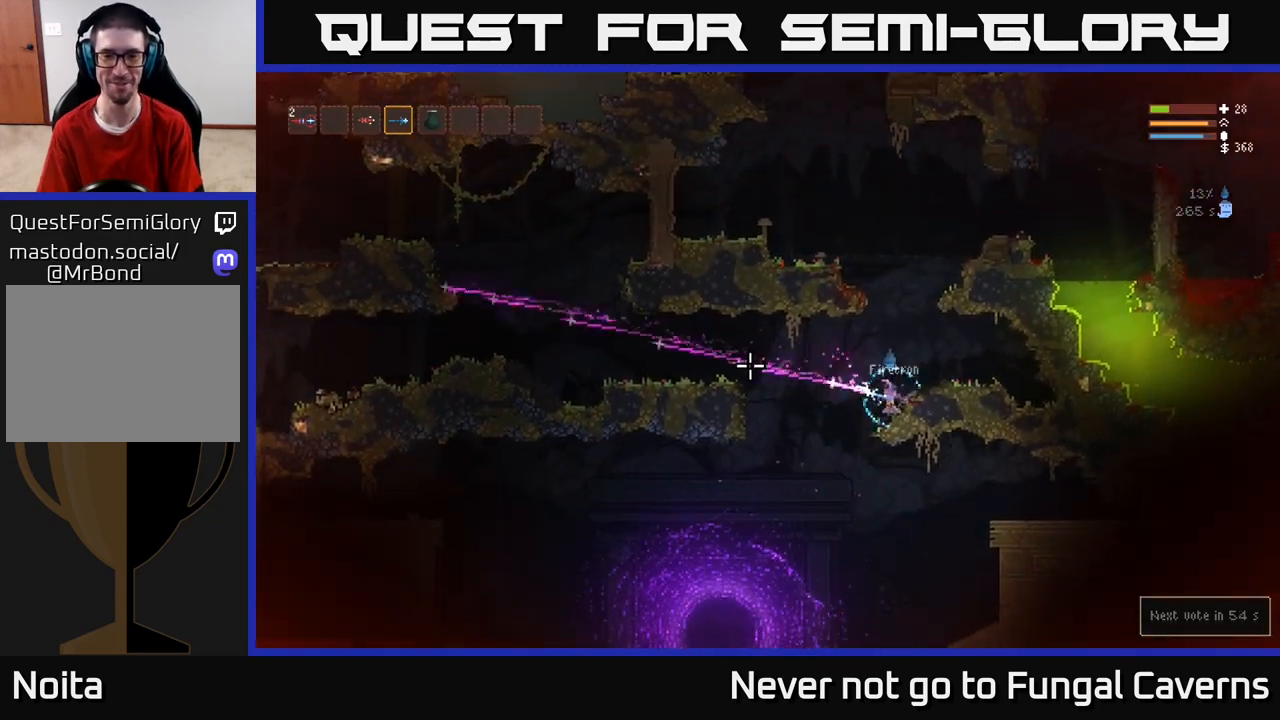
Gameplay with a controller (Xbox layout); each line is a JSON object with the inputs held at the frame after it. "events" lists button and stick changes between this image and that frame as [ms after this image, input, new state], when the widget could be followed in between.
{"buttons": ["L2"], "left_stick": "center", "right_stick": "up-right", "events": [[67, "left_stick", "right"], [150, "R2", "up"], [200, "right_stick", "up-left"], [250, "L2", "down"], [317, "left_stick", "left"], [383, "right_stick", "up-right"], [433, "left_stick", "center"]]}
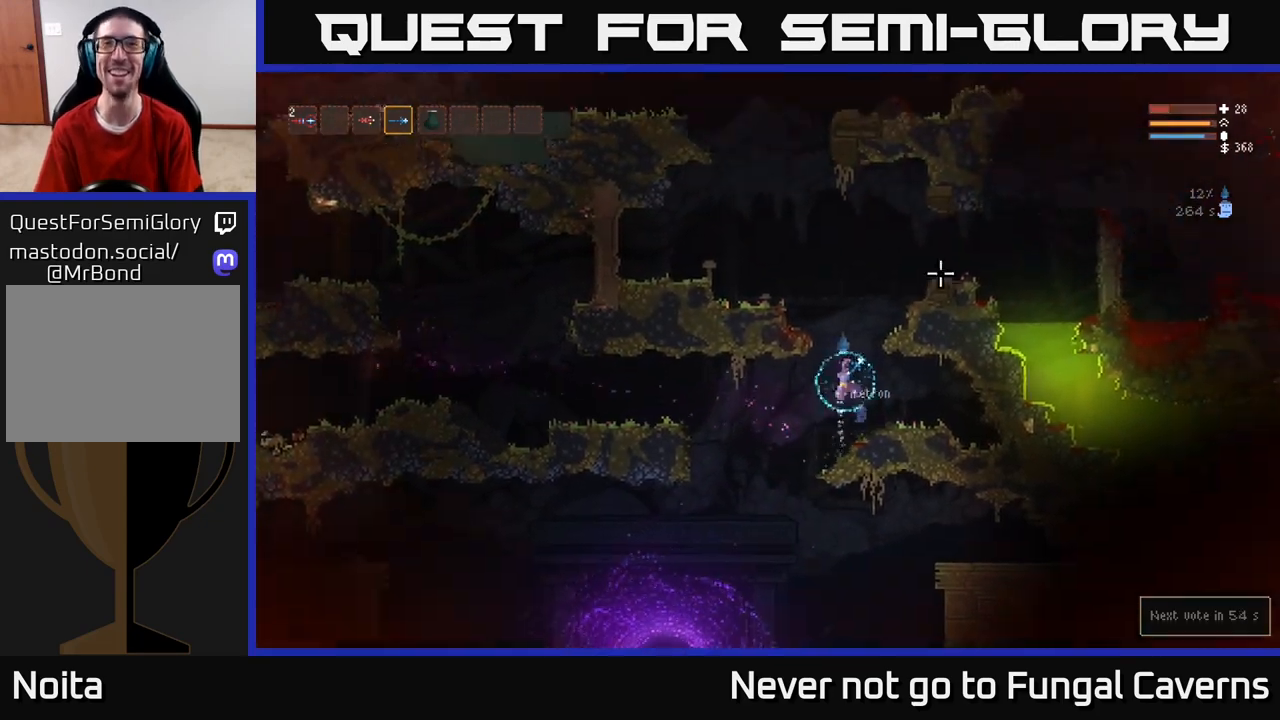
{"buttons": ["L2"], "left_stick": "right", "right_stick": "right", "events": [[100, "left_stick", "right"], [233, "left_stick", "center"], [350, "left_stick", "right"], [350, "right_stick", "right"]]}
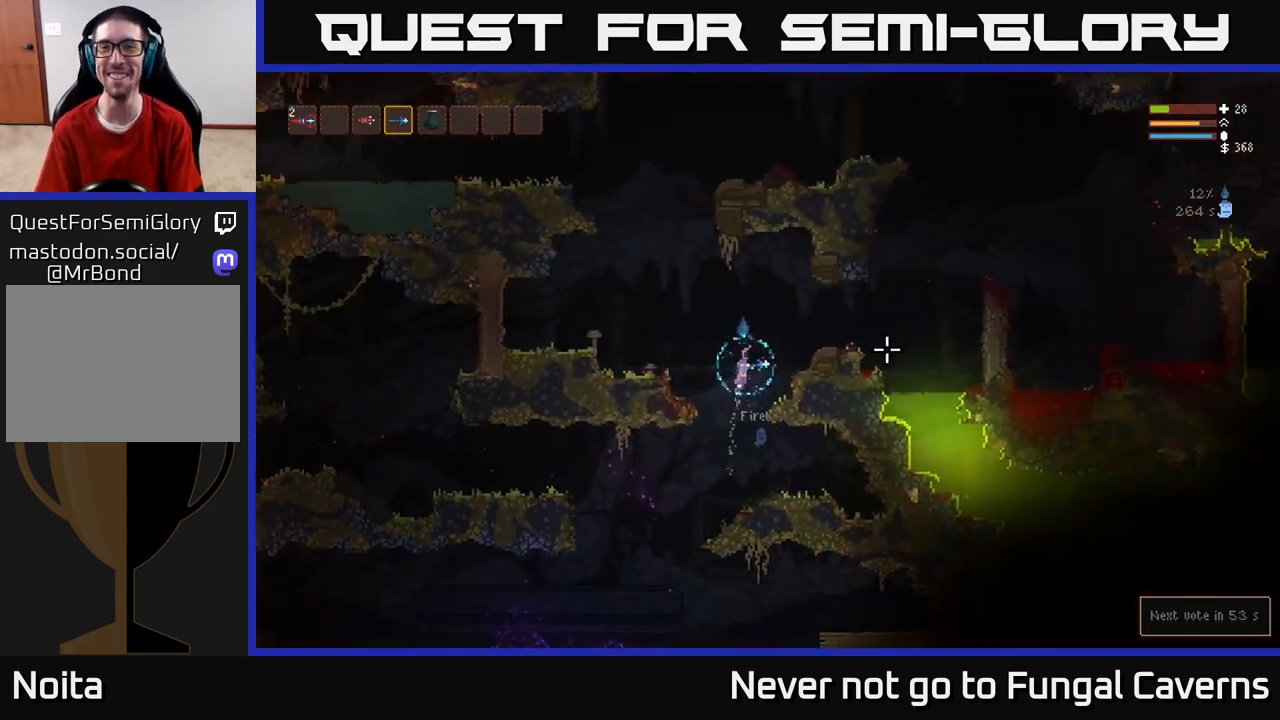
{"buttons": [], "left_stick": "right", "right_stick": "right", "events": [[267, "right_stick", "center"], [317, "L2", "up"], [433, "right_stick", "right"]]}
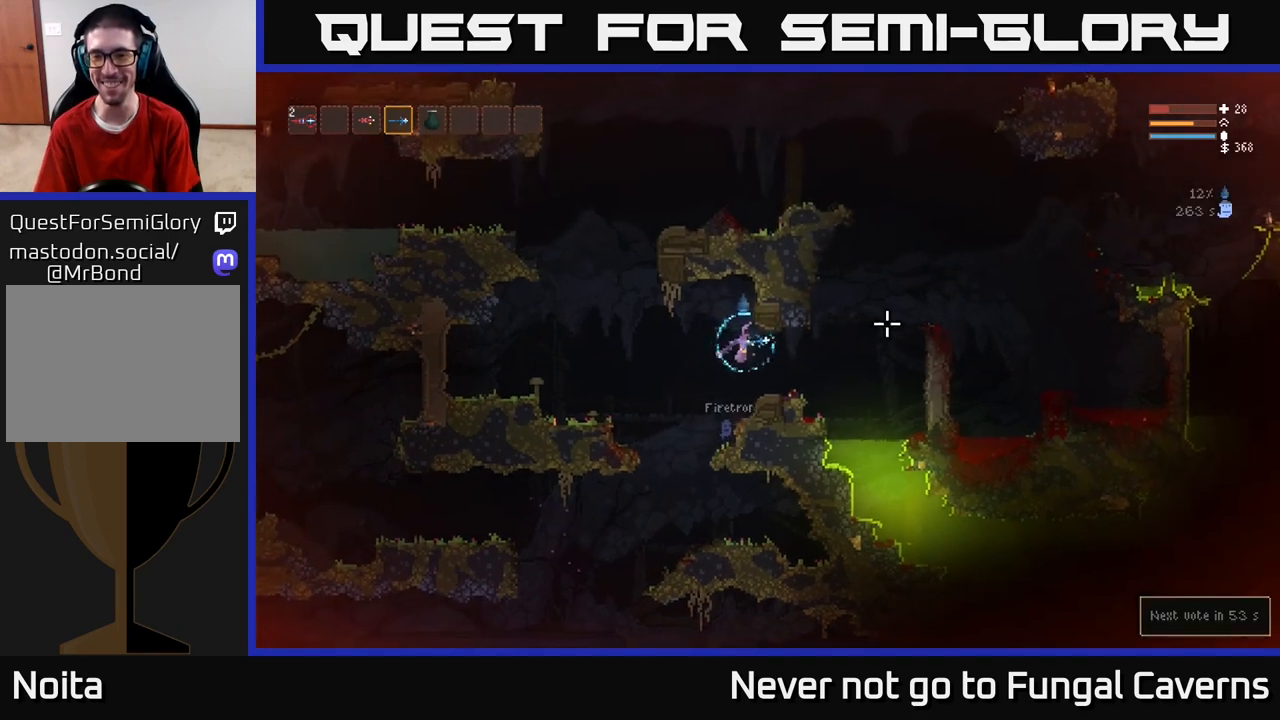
{"buttons": ["L2"], "left_stick": "right", "right_stick": "right", "events": [[283, "left_stick", "center"], [333, "left_stick", "right"], [417, "L2", "down"]]}
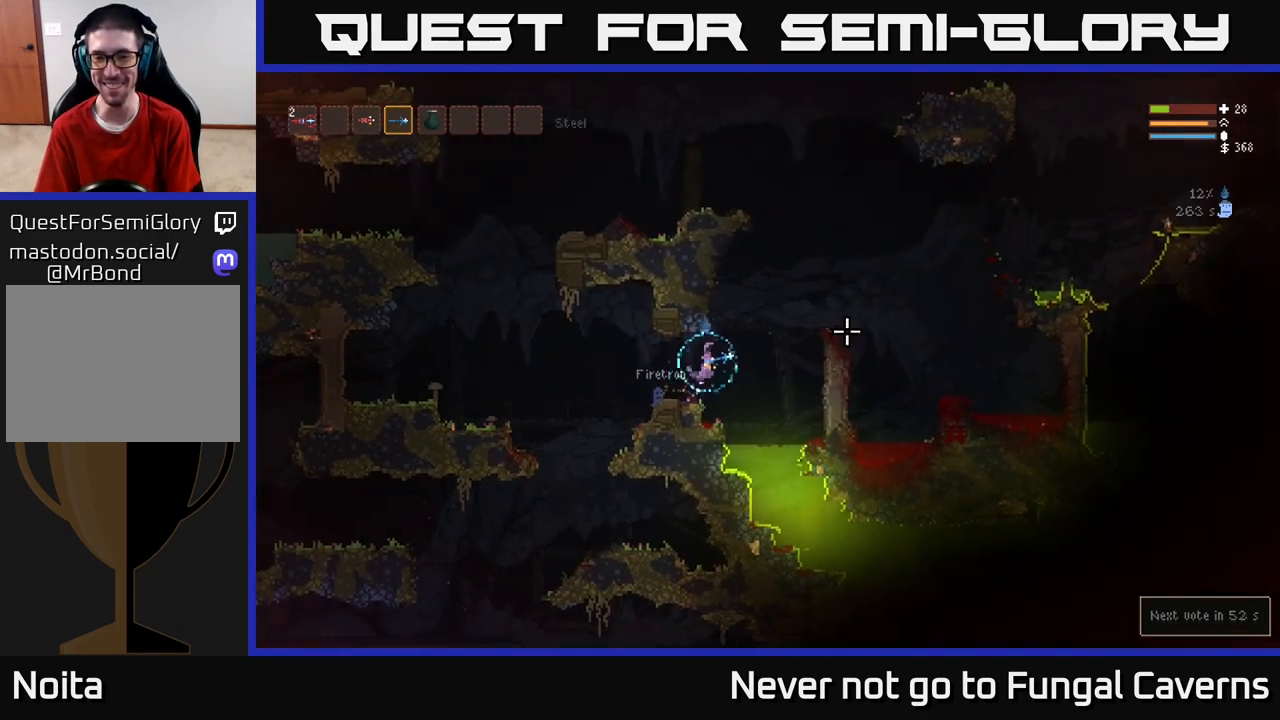
{"buttons": ["L2"], "left_stick": "right", "right_stick": "right", "events": [[83, "L2", "up"], [150, "L2", "down"], [317, "L2", "up"], [400, "L2", "down"]]}
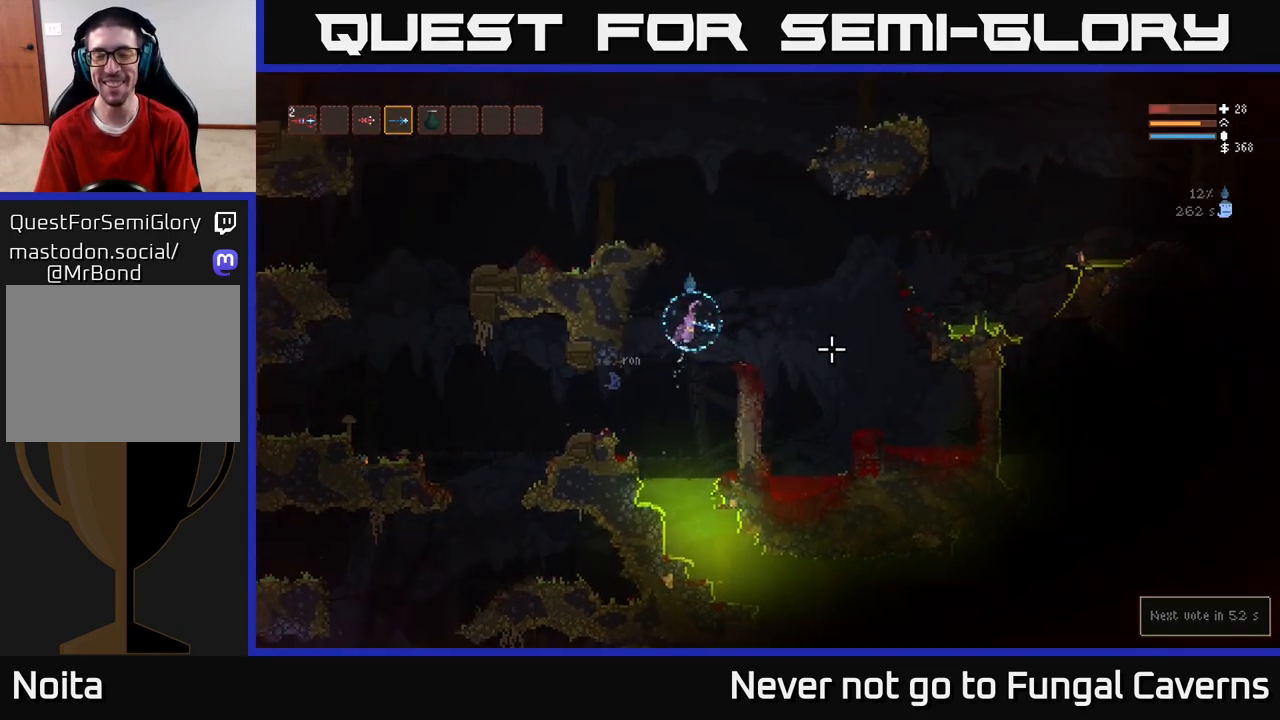
{"buttons": [], "left_stick": "right", "right_stick": "right", "events": [[50, "L2", "up"]]}
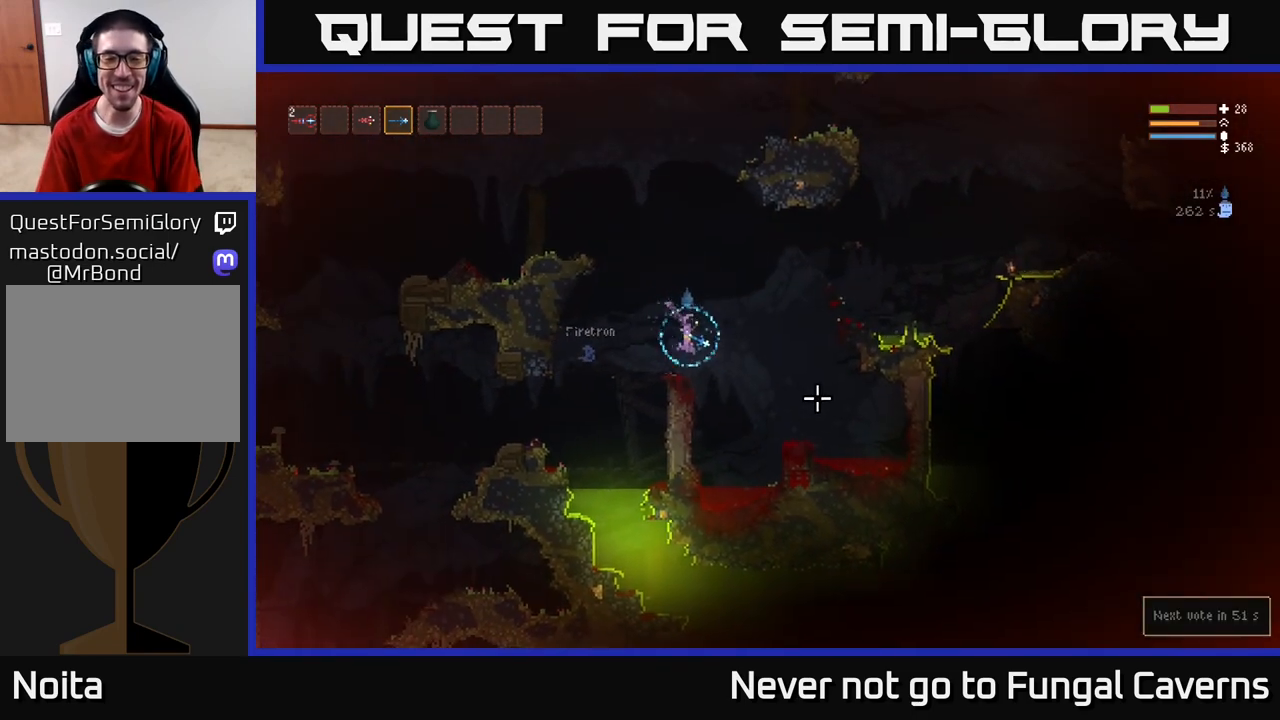
{"buttons": [], "left_stick": "left", "right_stick": "up-right", "events": [[333, "left_stick", "left"], [433, "right_stick", "up-right"]]}
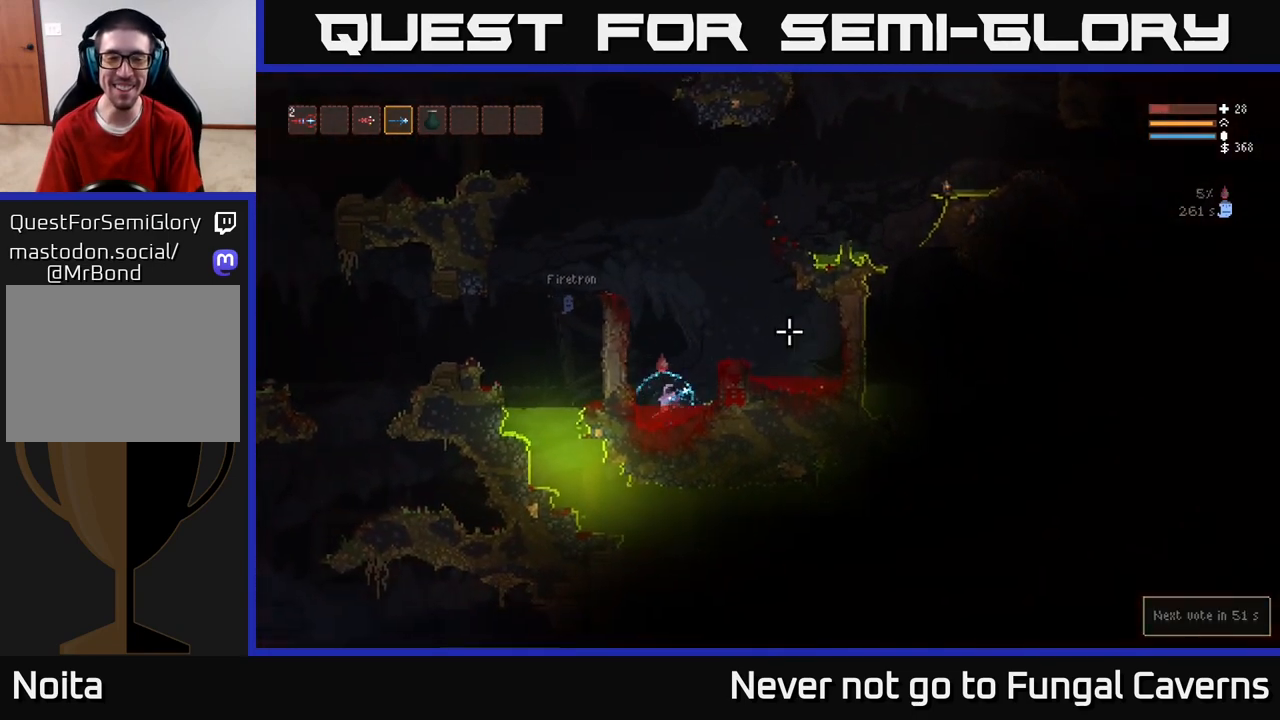
{"buttons": ["L2", "R2"], "left_stick": "right", "right_stick": "up-right", "events": [[83, "left_stick", "center"], [200, "L2", "down"], [283, "left_stick", "right"], [350, "R2", "down"]]}
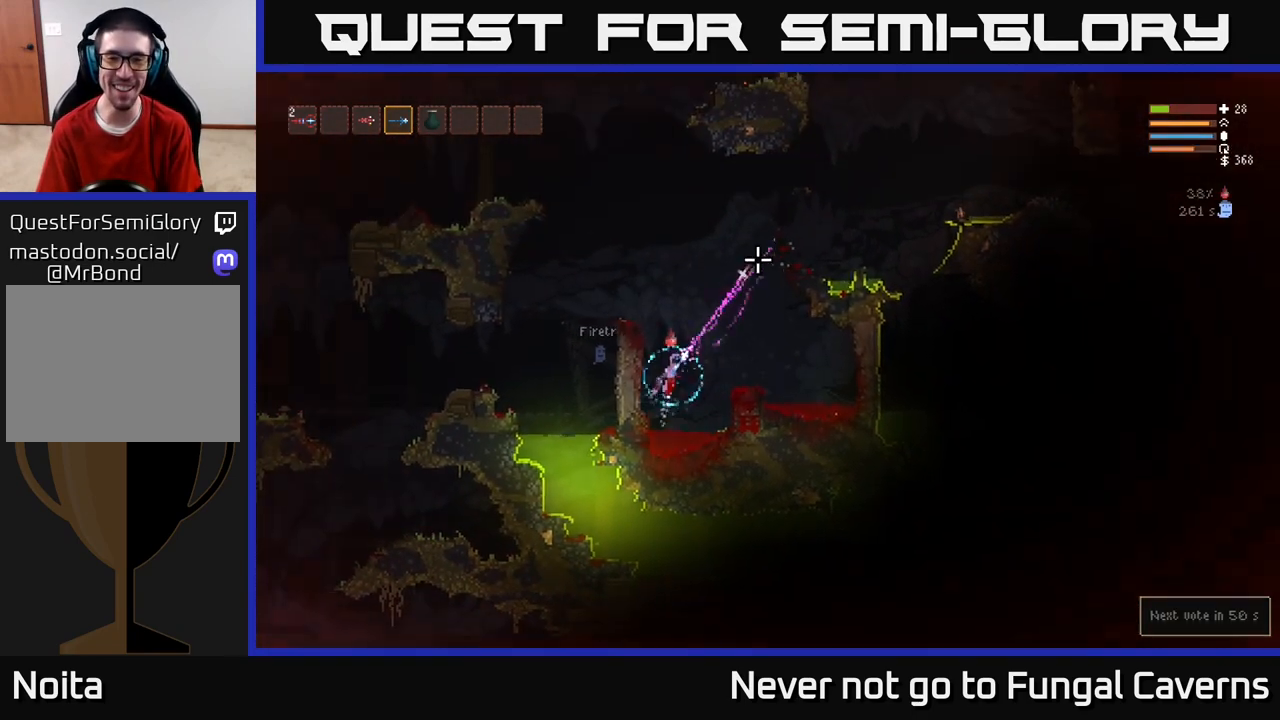
{"buttons": ["L2", "R2"], "left_stick": "left", "right_stick": "up-right", "events": [[433, "left_stick", "left"]]}
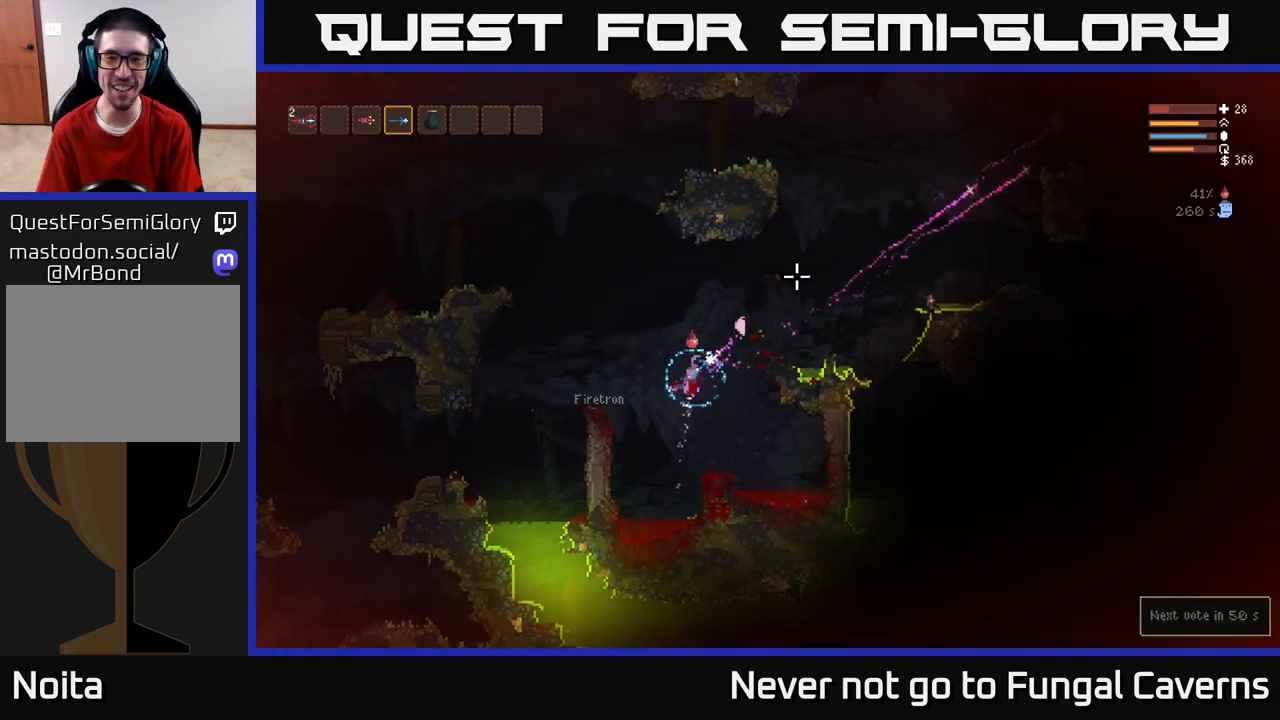
{"buttons": ["L2", "R2"], "left_stick": "right", "right_stick": "right", "events": [[117, "left_stick", "right"], [267, "right_stick", "right"]]}
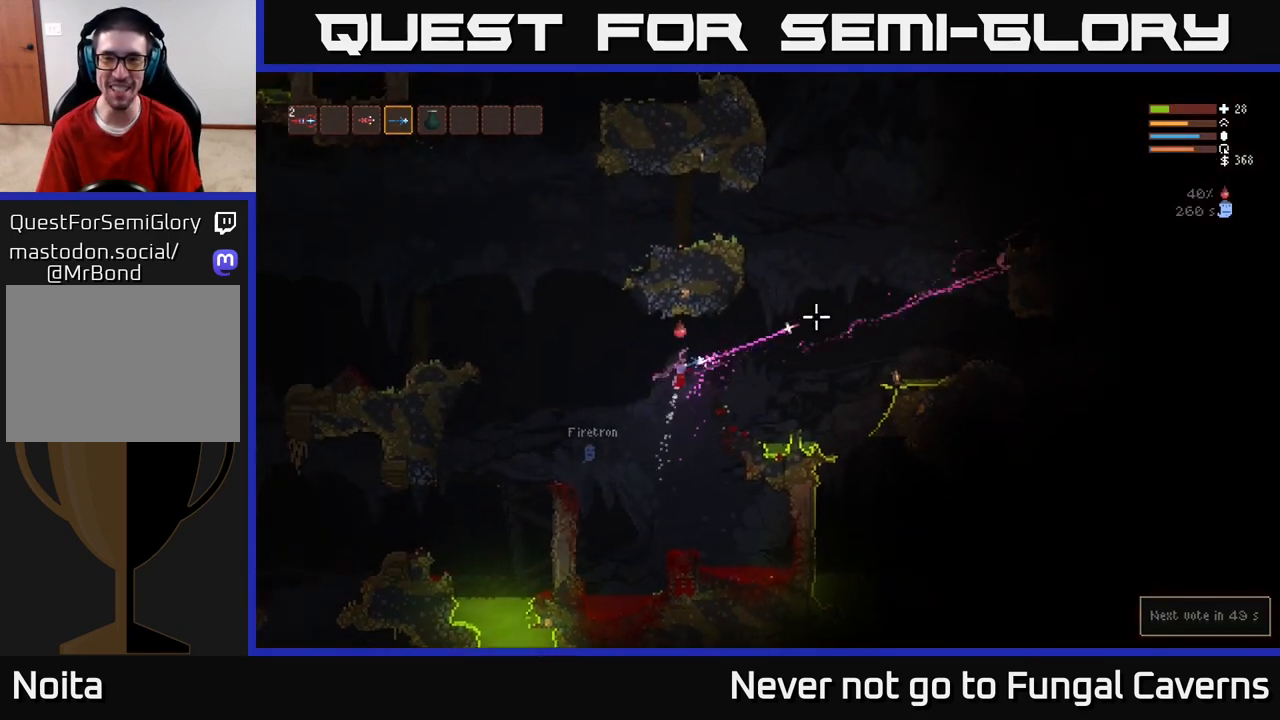
{"buttons": [], "left_stick": "right", "right_stick": "right", "events": [[67, "R2", "up"], [150, "L2", "up"]]}
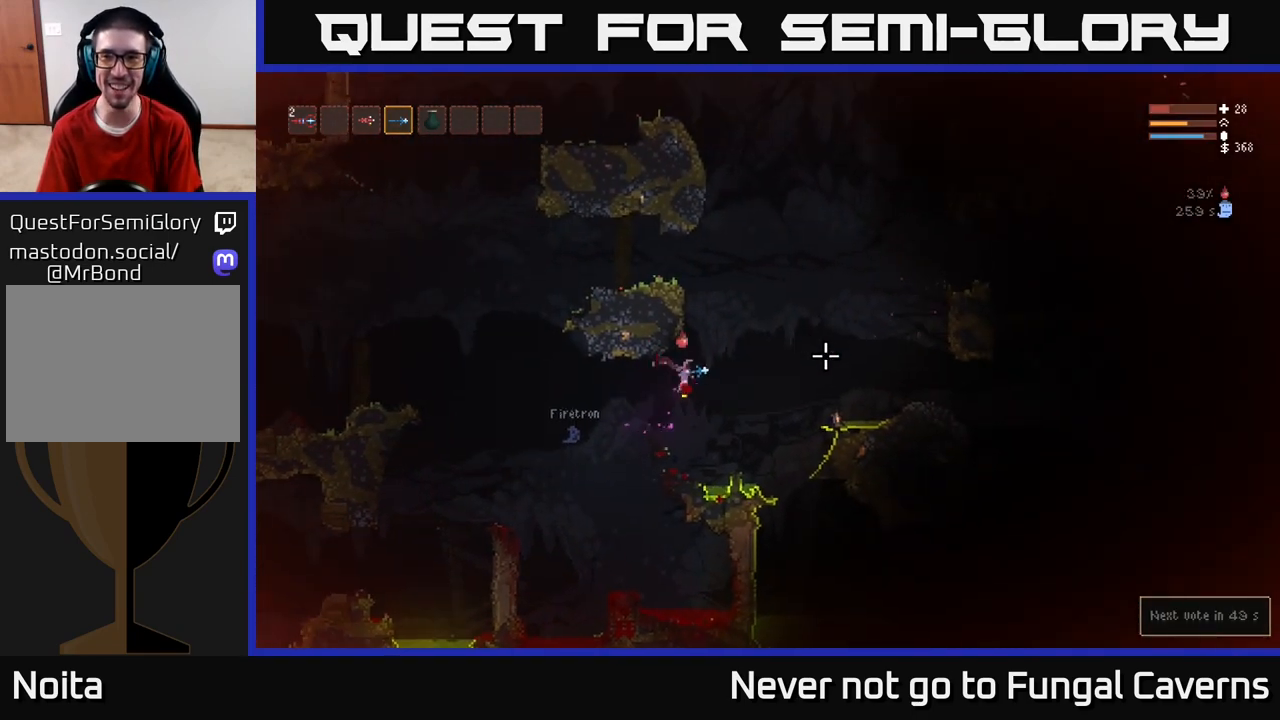
{"buttons": ["L2"], "left_stick": "right", "right_stick": "right", "events": [[150, "L2", "down"]]}
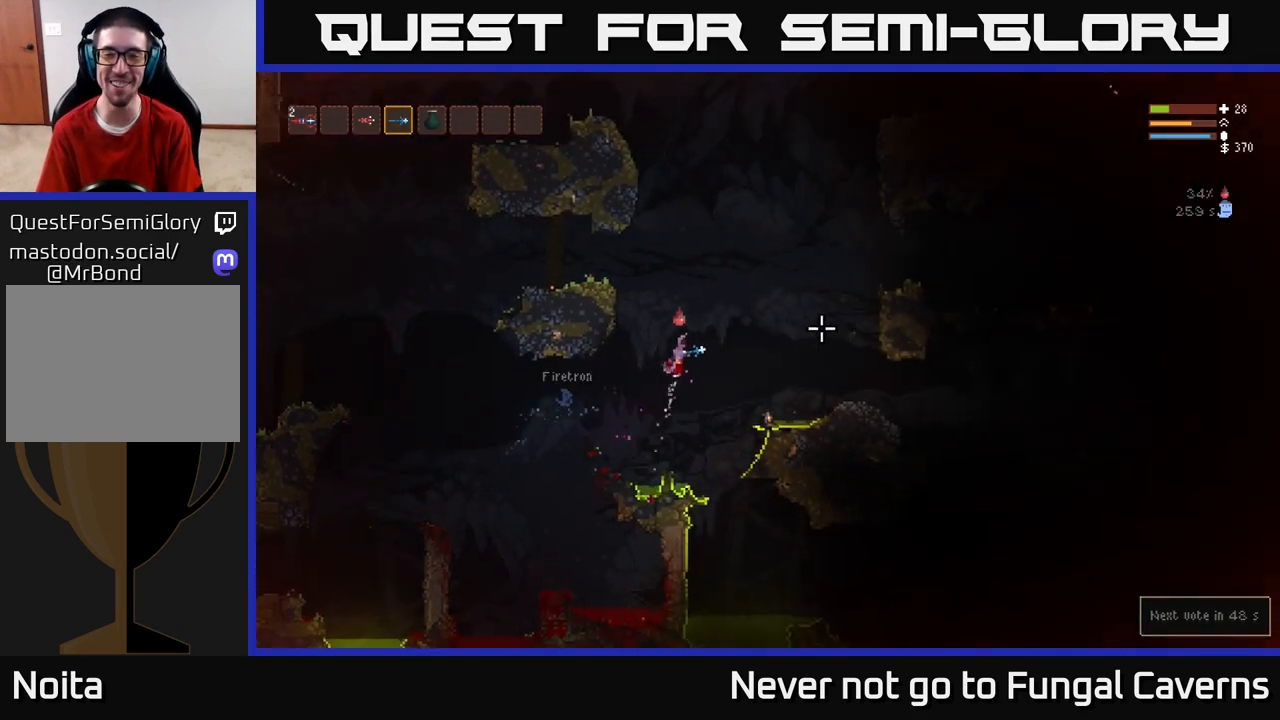
{"buttons": ["L2"], "left_stick": "right", "right_stick": "right", "events": [[217, "L2", "up"], [500, "L2", "down"]]}
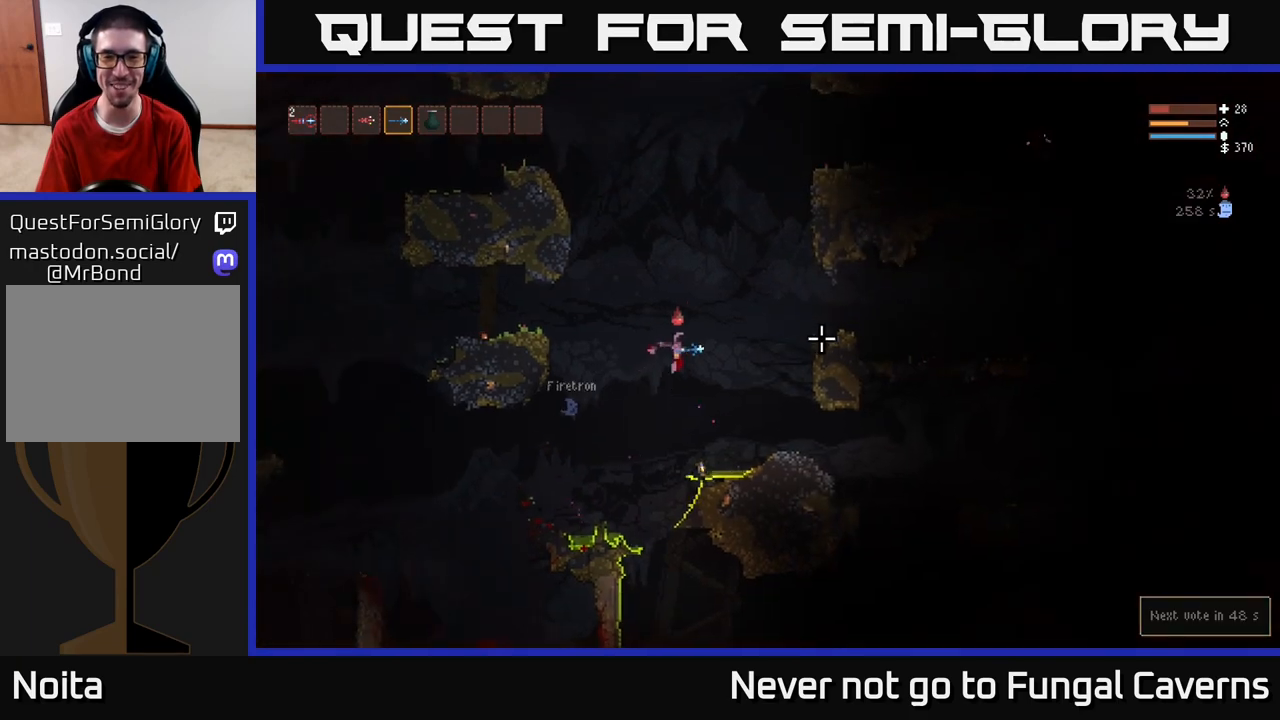
{"buttons": ["L2", "R2"], "left_stick": "right", "right_stick": "right", "events": [[183, "L2", "up"], [383, "L2", "down"], [500, "R2", "down"]]}
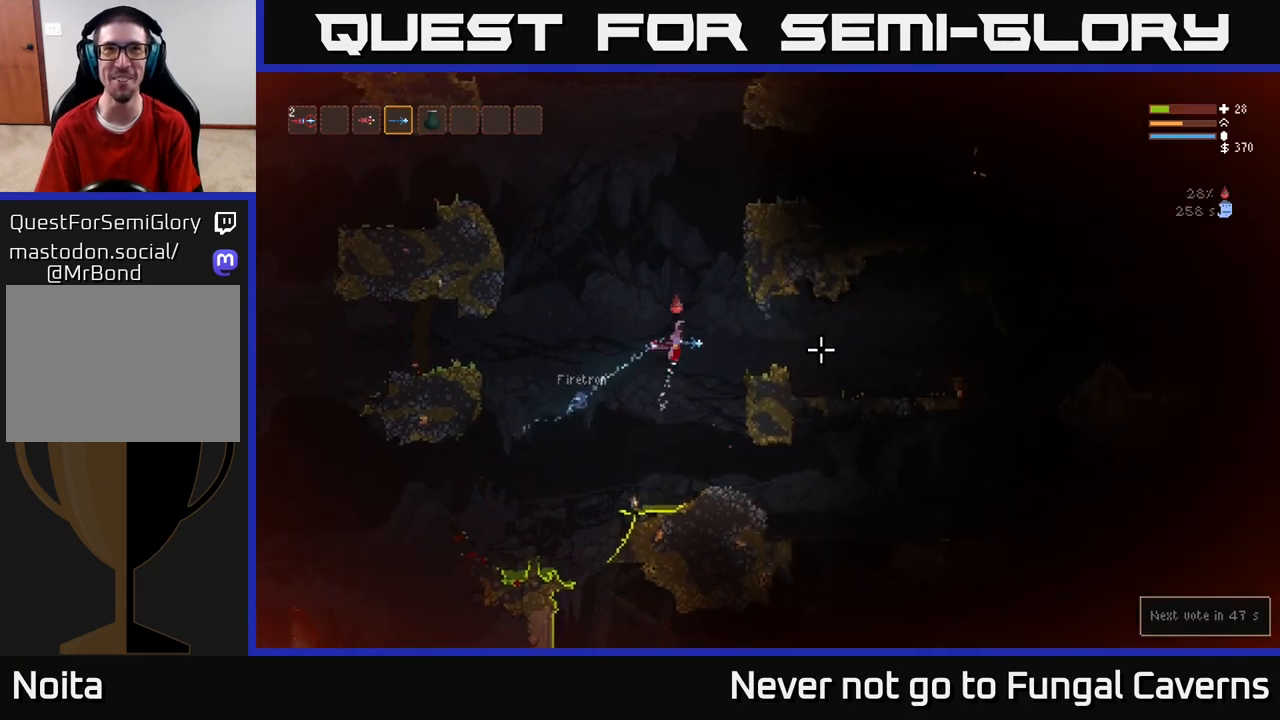
{"buttons": ["R2"], "left_stick": "right", "right_stick": "right", "events": [[67, "L2", "up"]]}
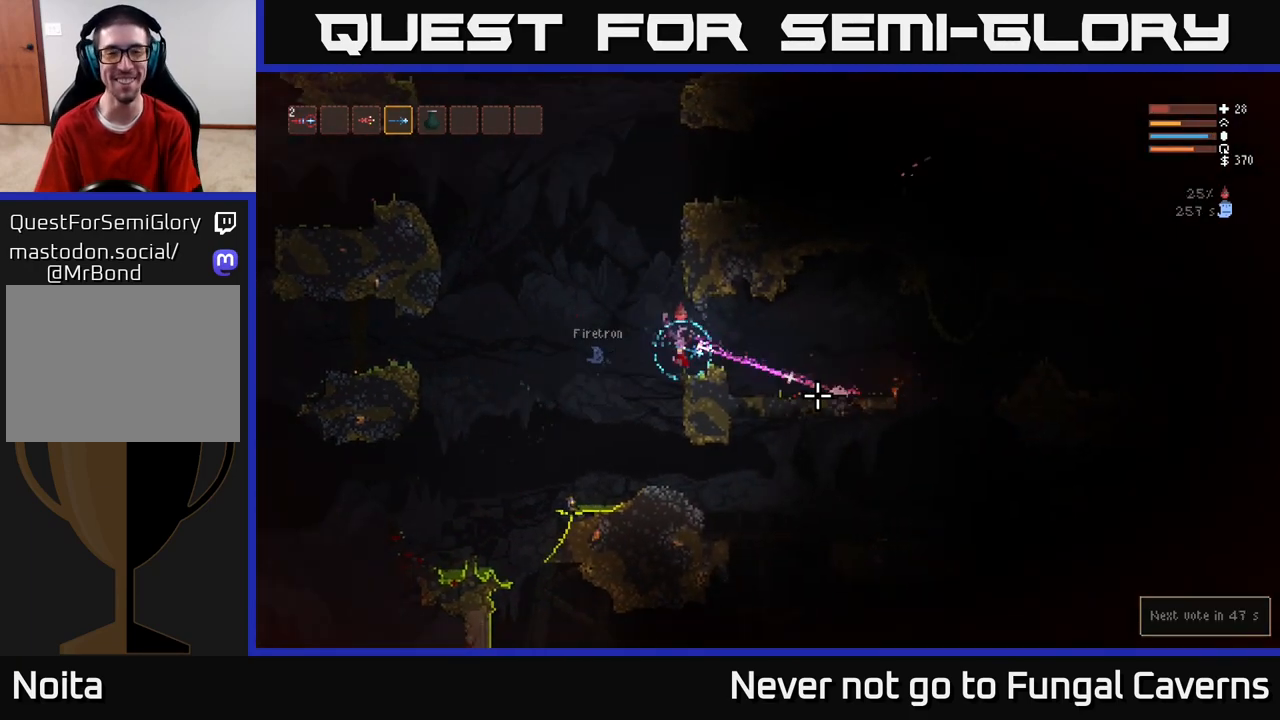
{"buttons": [], "left_stick": "right", "right_stick": "right", "events": [[33, "R2", "up"]]}
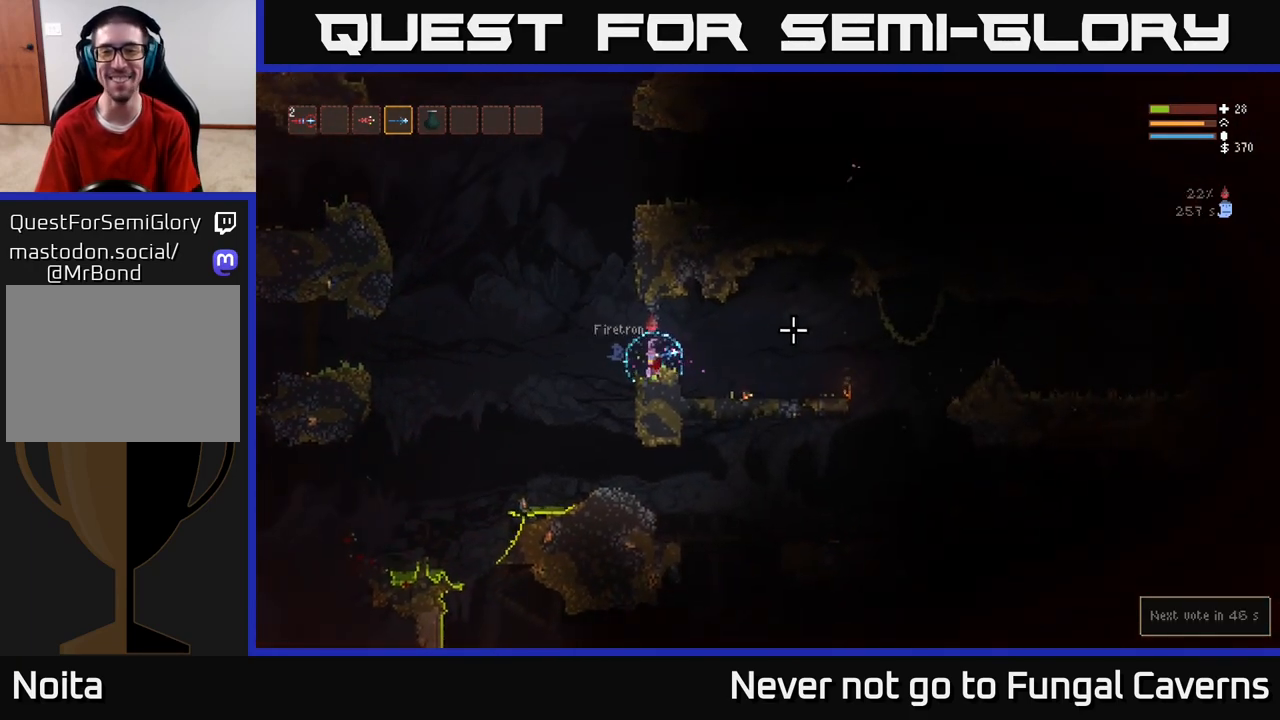
{"buttons": [], "left_stick": "right", "right_stick": "right", "events": [[117, "L2", "down"], [150, "left_stick", "up"], [250, "left_stick", "right"], [267, "L2", "up"]]}
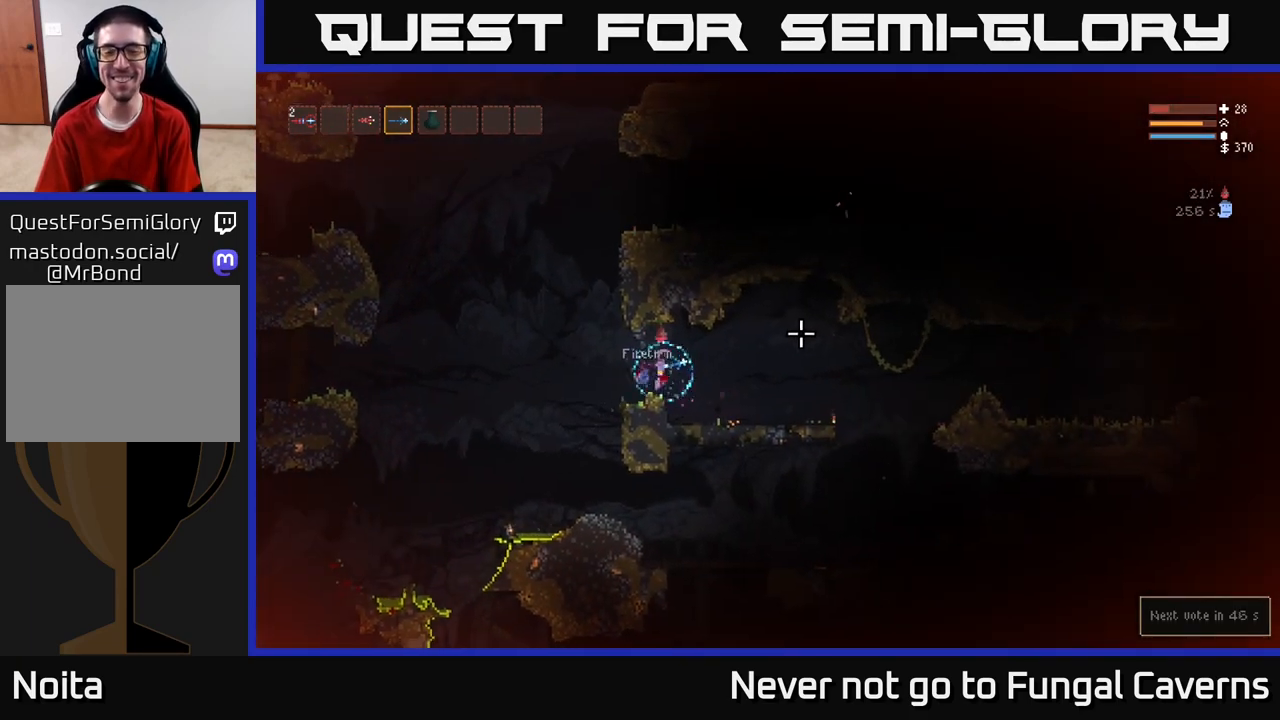
{"buttons": ["R2"], "left_stick": "right", "right_stick": "right", "events": [[200, "R2", "down"]]}
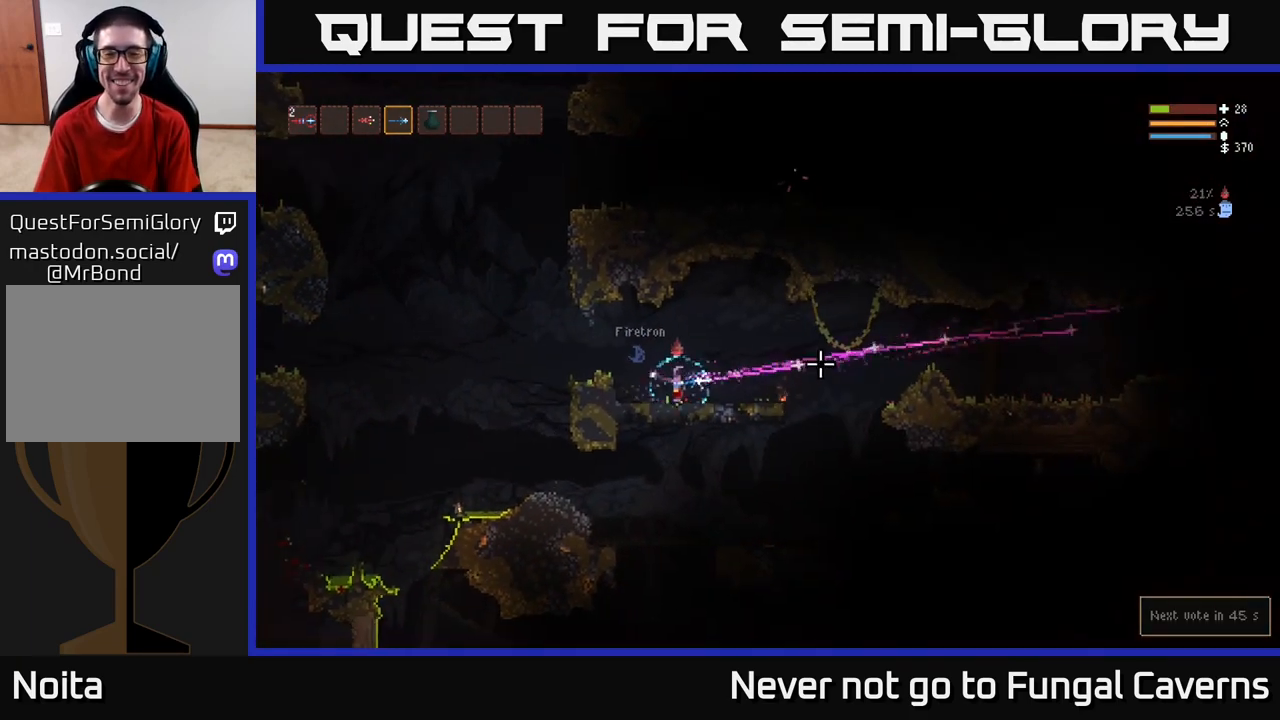
{"buttons": ["L2"], "left_stick": "right", "right_stick": "right", "events": [[317, "R2", "up"], [367, "L2", "down"]]}
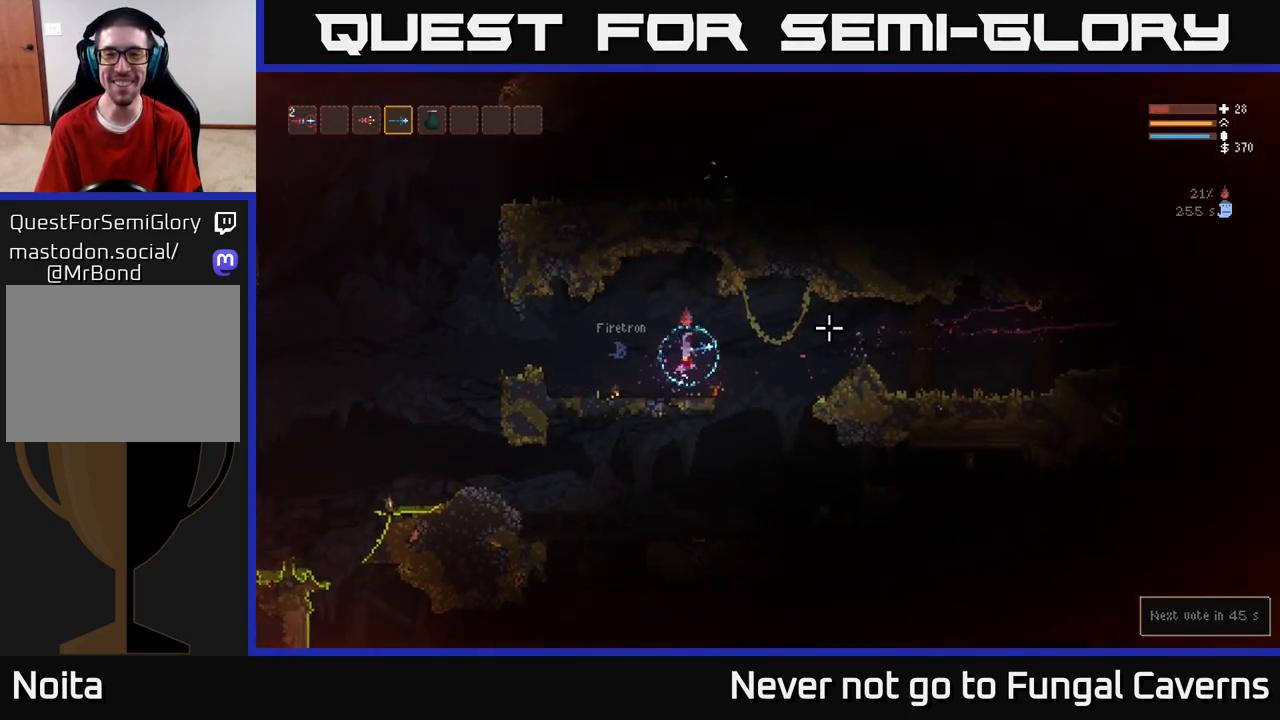
{"buttons": [], "left_stick": "right", "right_stick": "right", "events": [[50, "L2", "up"], [167, "L2", "down"], [300, "L2", "up"]]}
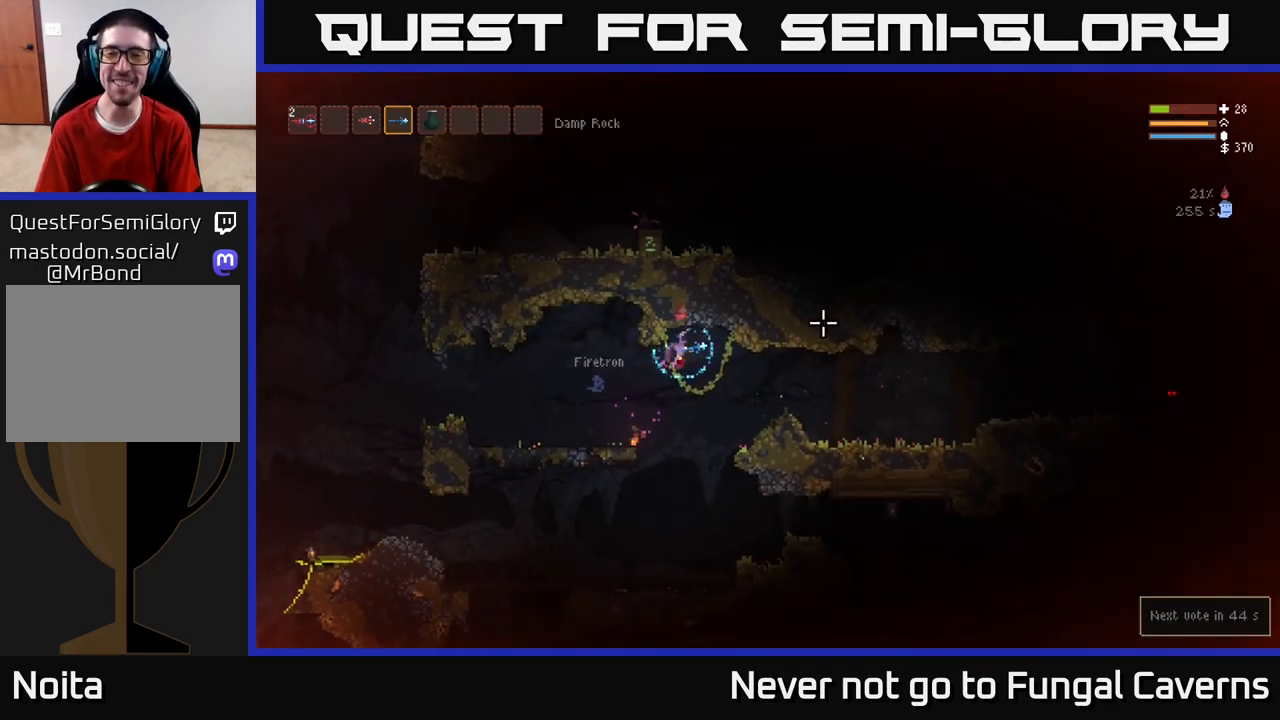
{"buttons": ["R2"], "left_stick": "right", "right_stick": "right", "events": [[300, "L2", "down"], [433, "L2", "up"], [467, "R2", "down"]]}
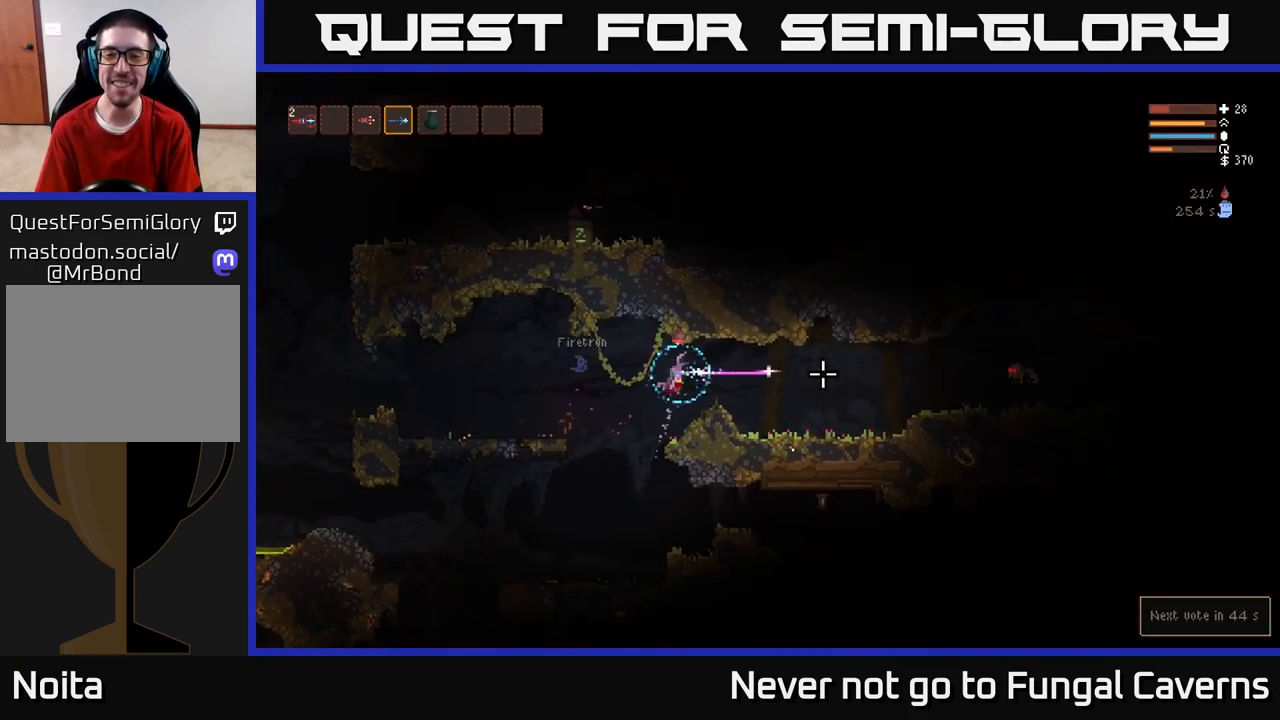
{"buttons": [], "left_stick": "right", "right_stick": "right", "events": [[450, "R2", "up"]]}
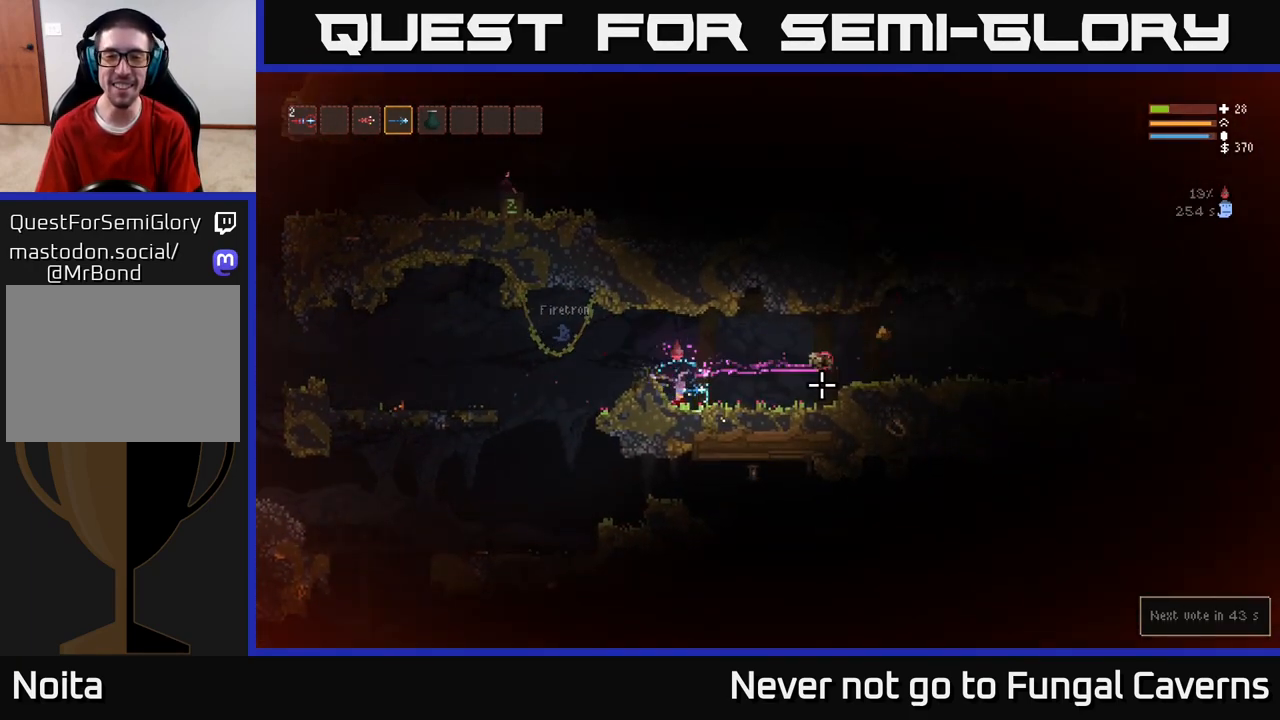
{"buttons": ["L2"], "left_stick": "right", "right_stick": "right", "events": [[367, "L2", "down"]]}
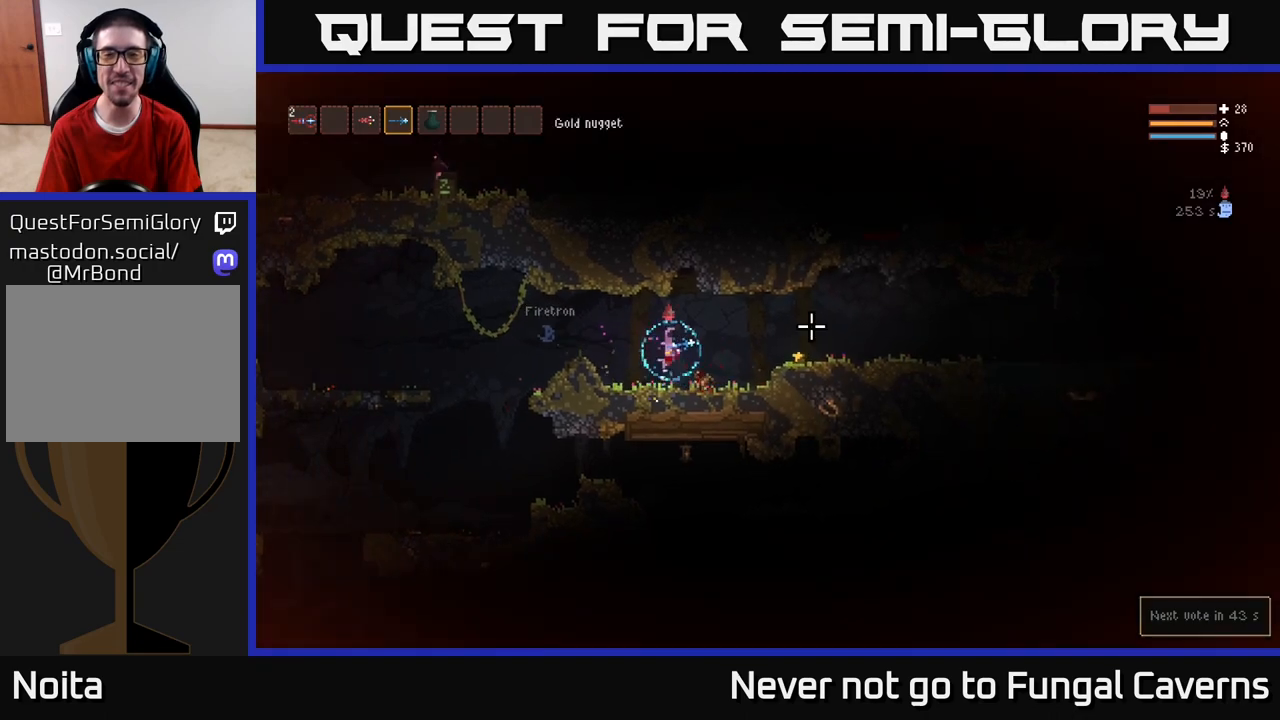
{"buttons": [], "left_stick": "right", "right_stick": "right", "events": [[17, "L2", "up"]]}
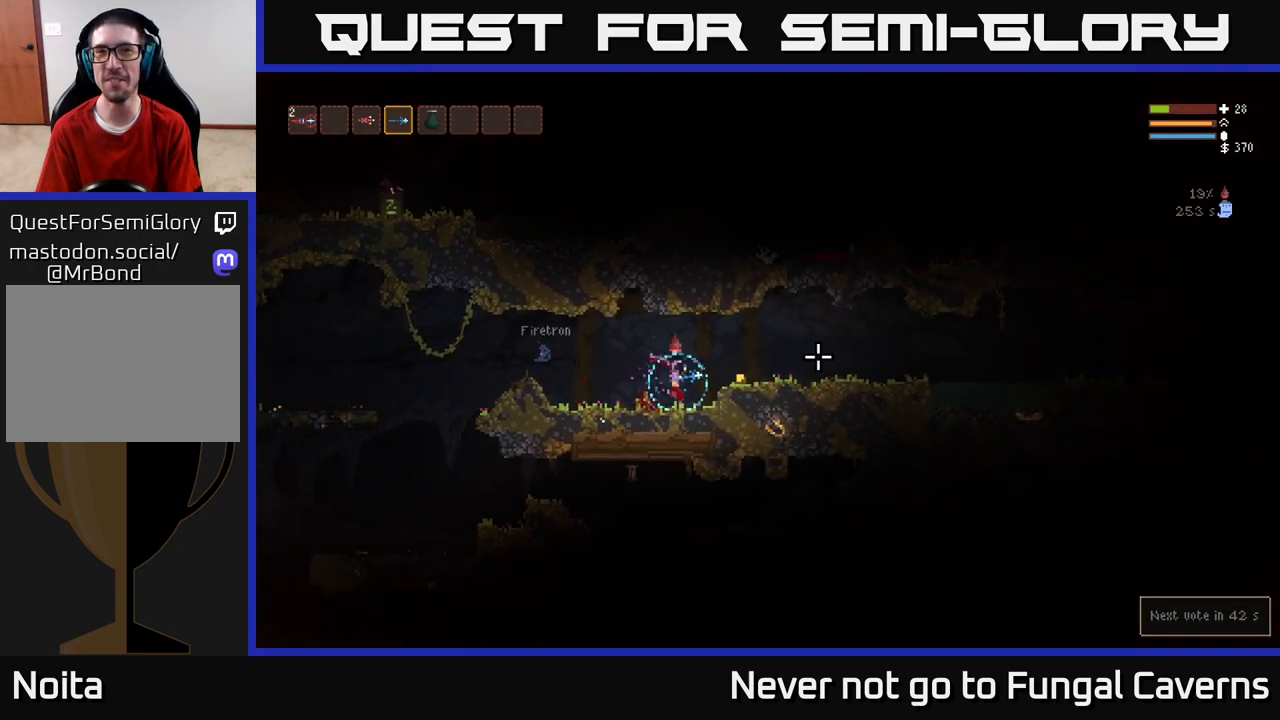
{"buttons": [], "left_stick": "right", "right_stick": "center", "events": [[33, "L2", "down"], [200, "L2", "up"], [383, "right_stick", "center"]]}
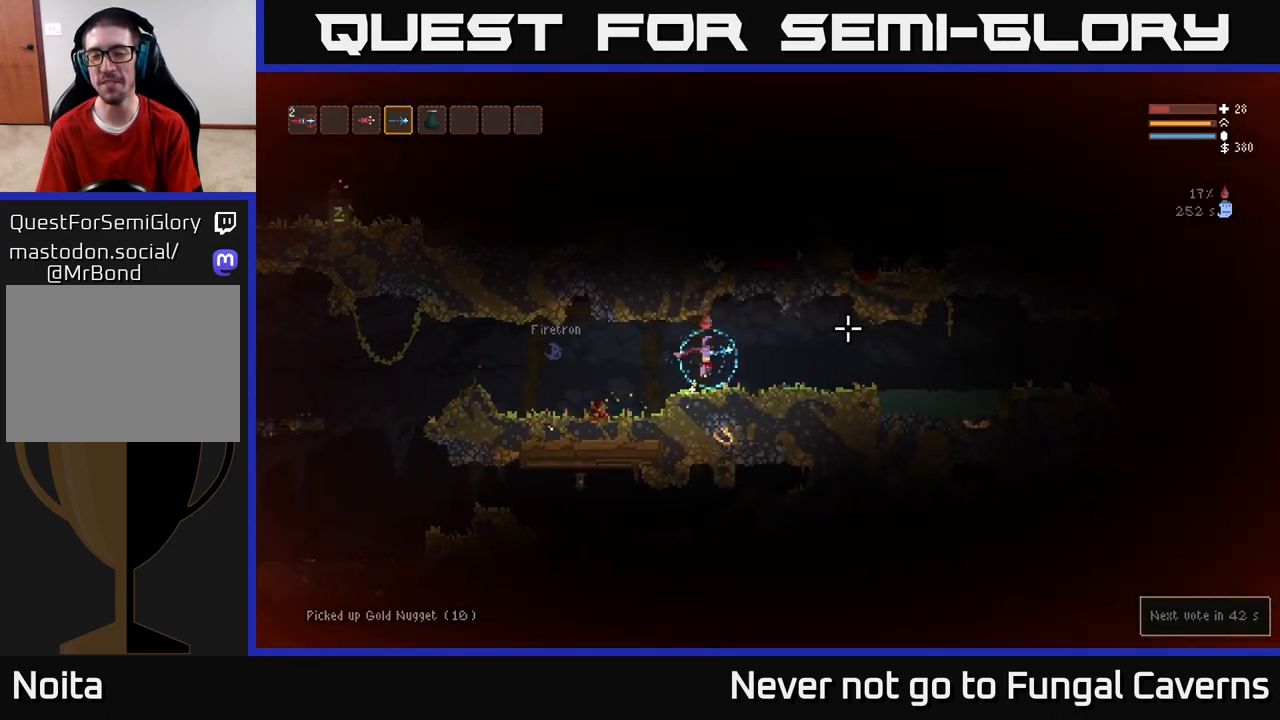
{"buttons": ["R2"], "left_stick": "right", "right_stick": "right", "events": [[33, "right_stick", "right"], [367, "R2", "down"]]}
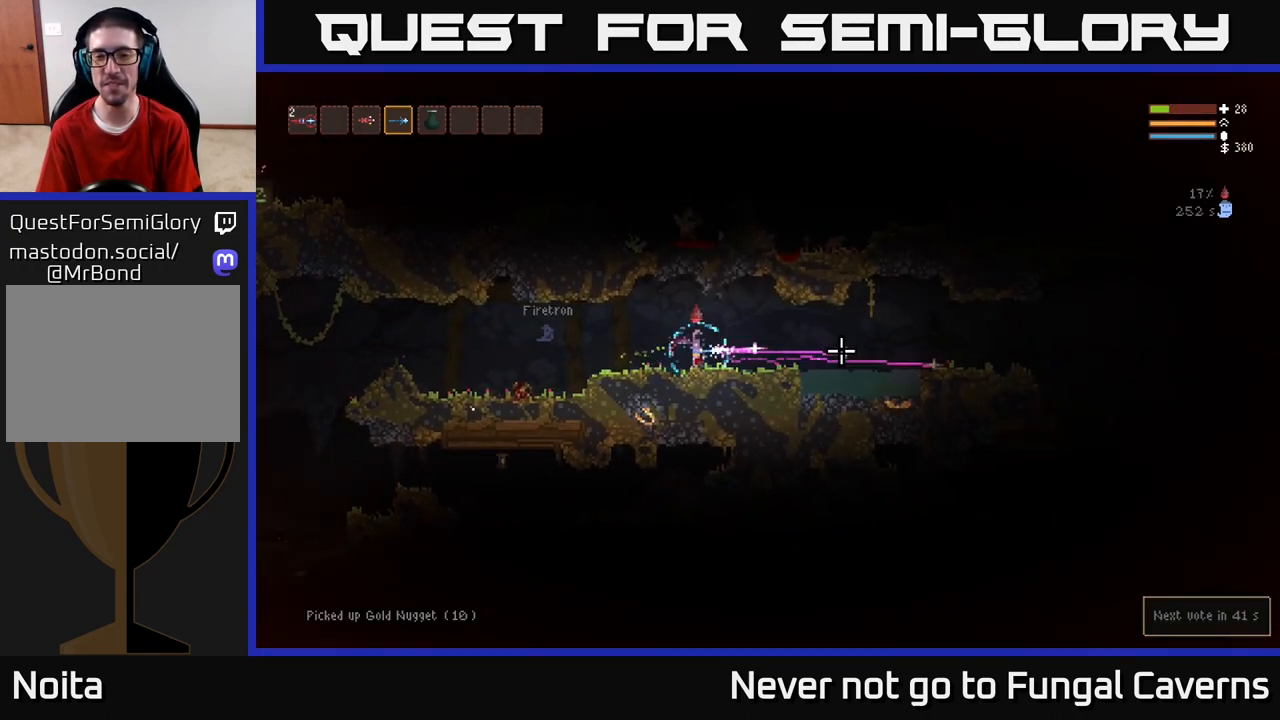
{"buttons": [], "left_stick": "right", "right_stick": "right", "events": [[500, "R2", "up"]]}
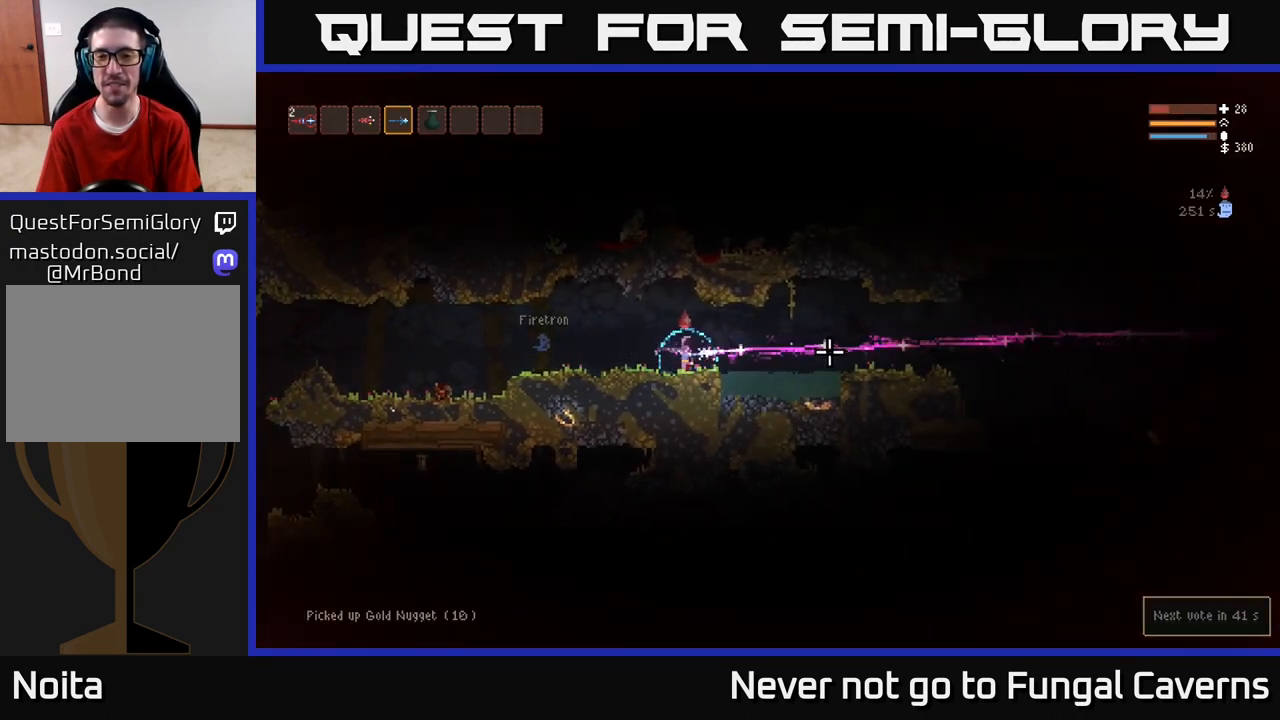
{"buttons": [], "left_stick": "center", "right_stick": "right", "events": [[100, "L2", "down"], [167, "L2", "up"], [483, "left_stick", "center"]]}
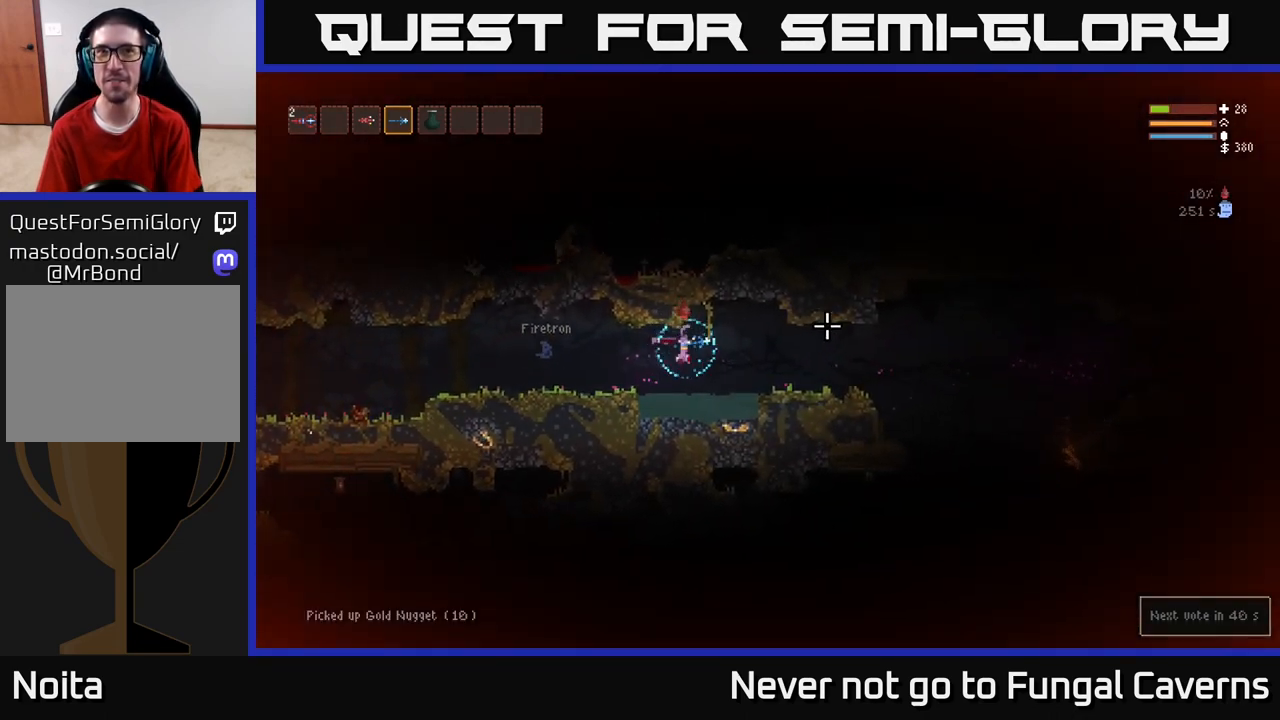
{"buttons": ["L2"], "left_stick": "right", "right_stick": "right", "events": [[117, "left_stick", "right"], [467, "L2", "down"]]}